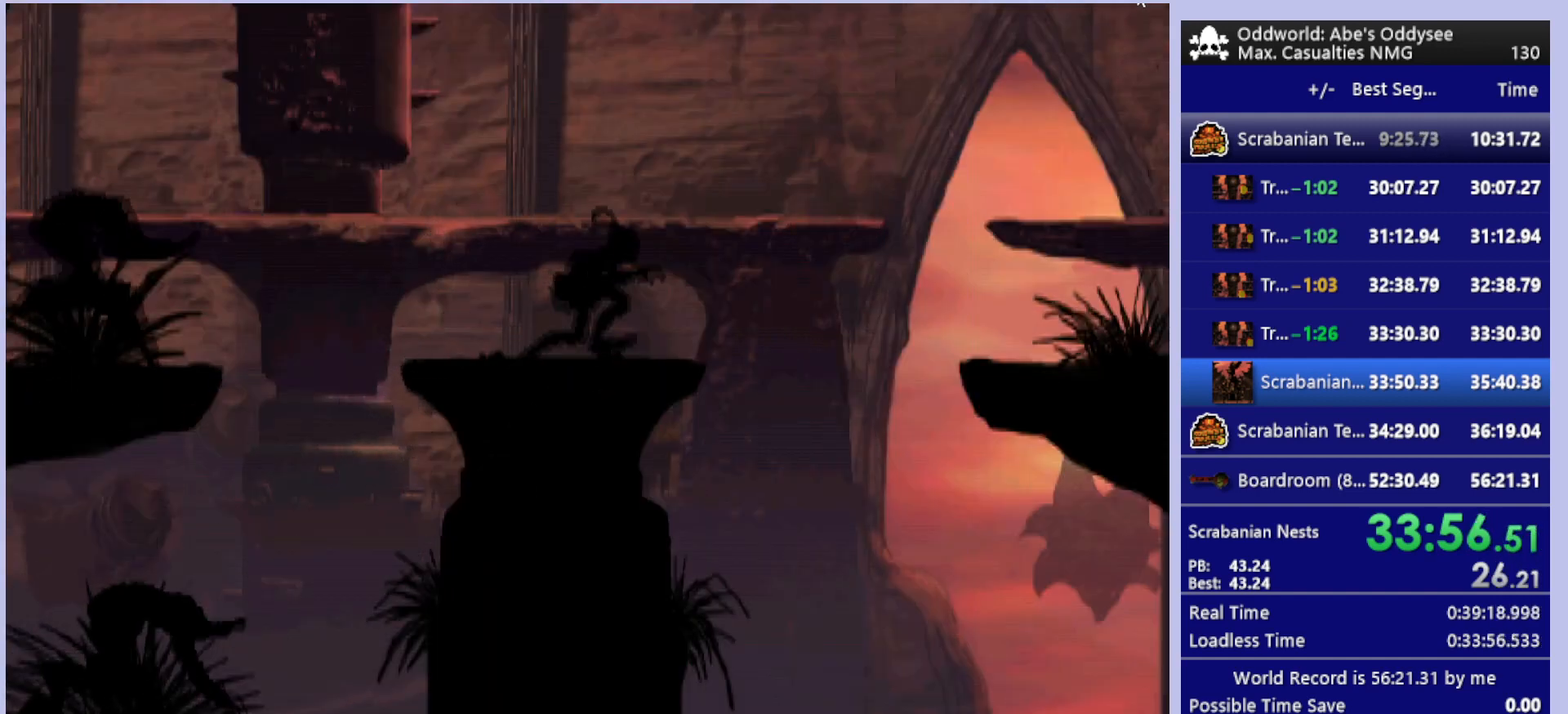
Gameplay with a controller (PlayStation layout); each line is a JSON object with the inputs held at the frame after it. "events" lists button and stick changes between this image and that frame as [ms after this image, input, new state], when the widget could be followed in between. Not read: right_stick.
{"buttons": ["R1", "DPAD_RIGHT"], "left_stick": "center", "events": [[233, "TRIANGLE", "up"]]}
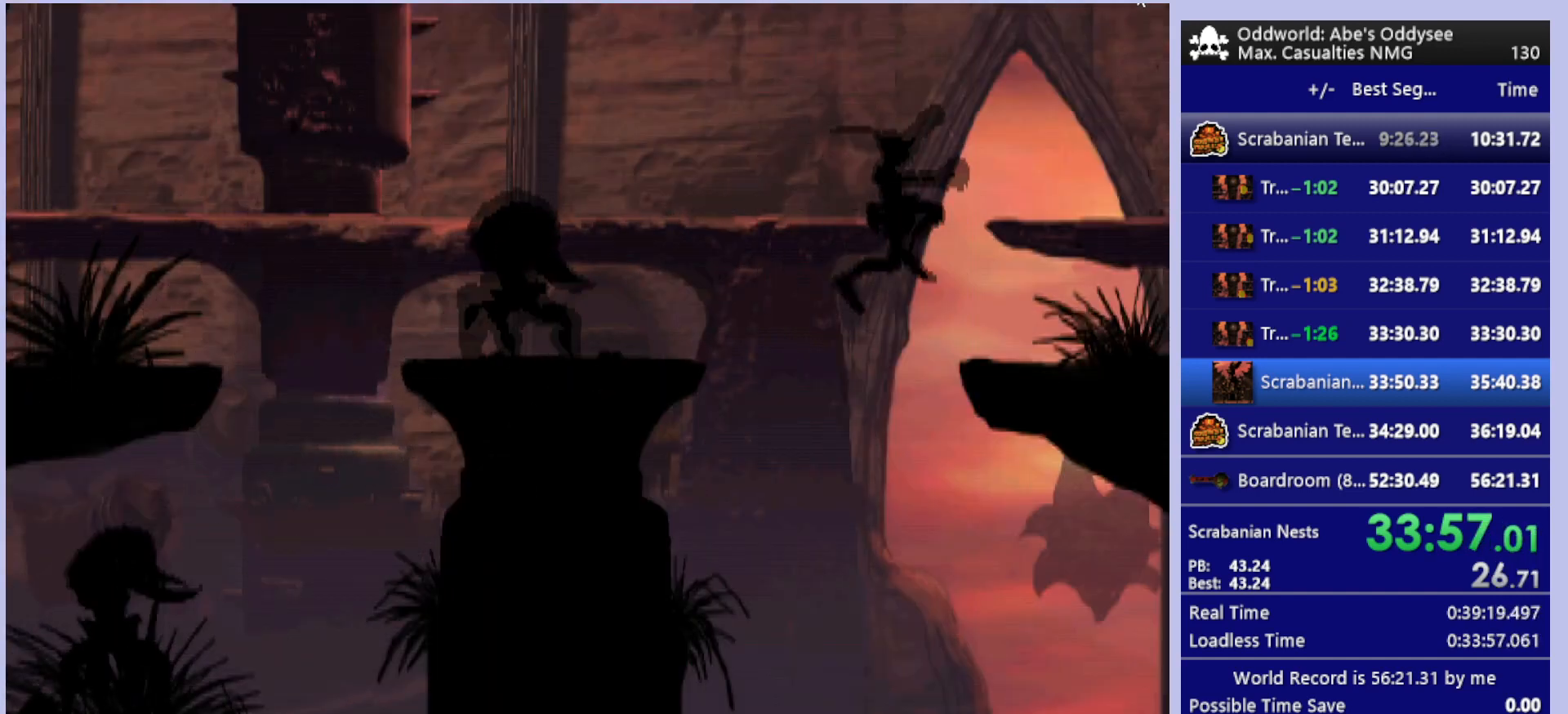
{"buttons": ["CROSS", "R1", "DPAD_RIGHT"], "left_stick": "center", "events": [[33, "CROSS", "down"]]}
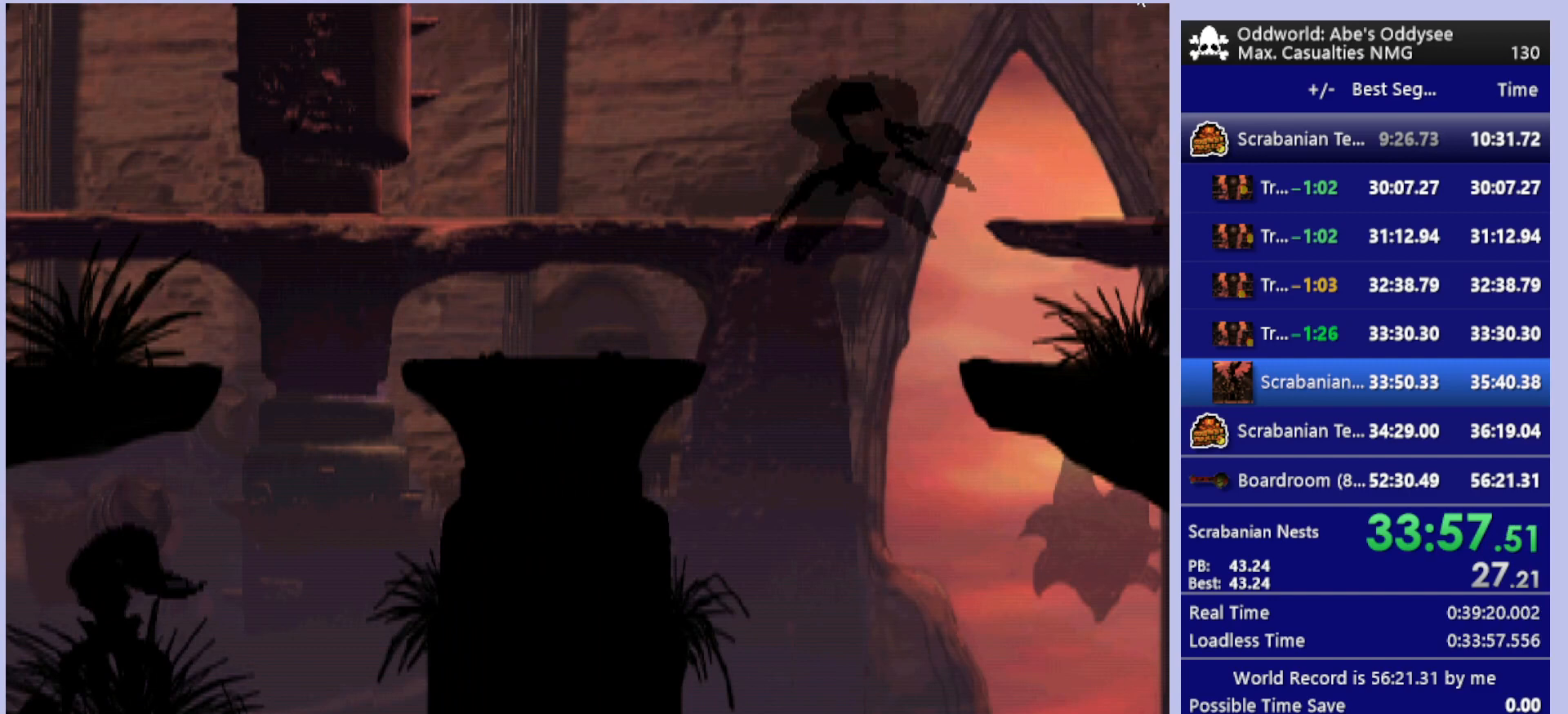
{"buttons": ["CROSS", "R1", "DPAD_RIGHT"], "left_stick": "center", "events": []}
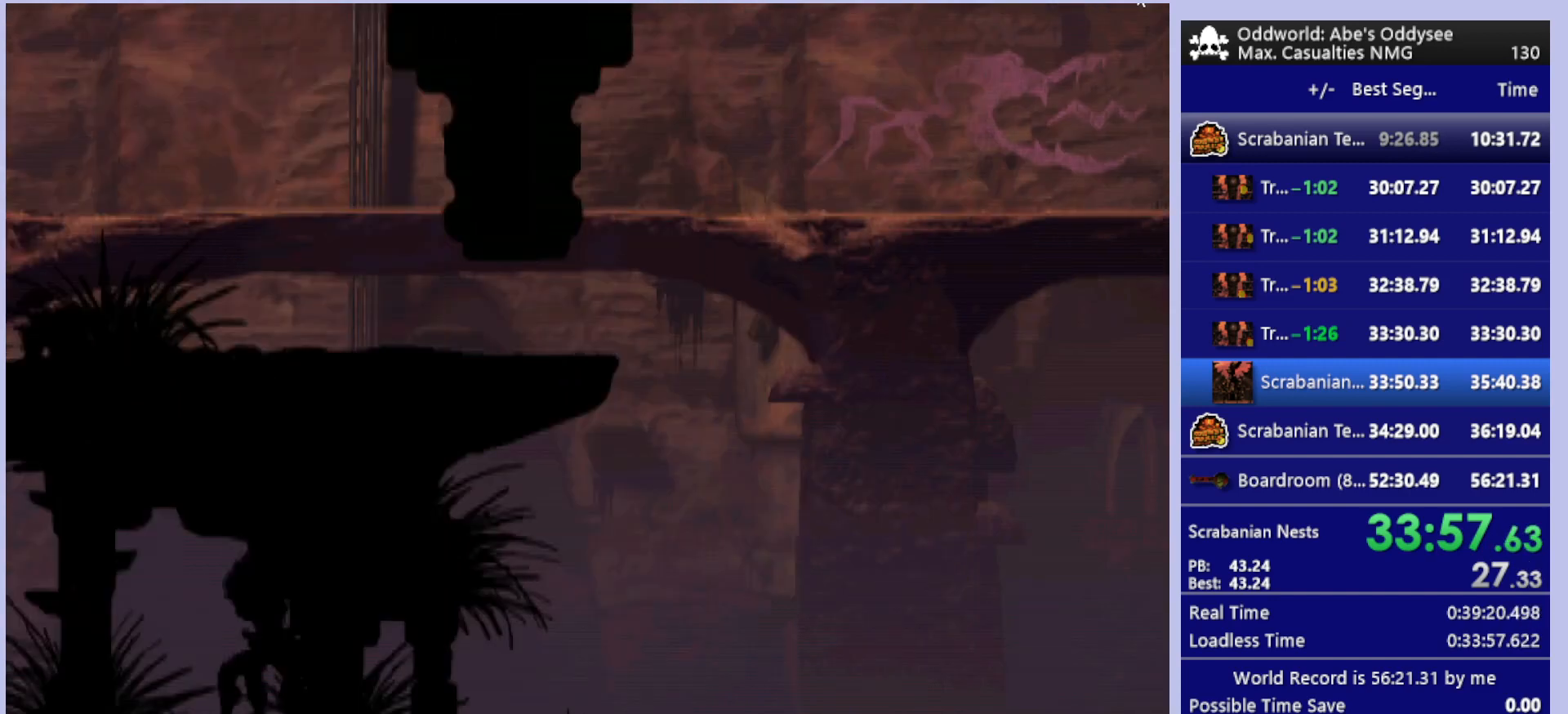
{"buttons": ["CROSS", "R1", "DPAD_RIGHT"], "left_stick": "center", "events": []}
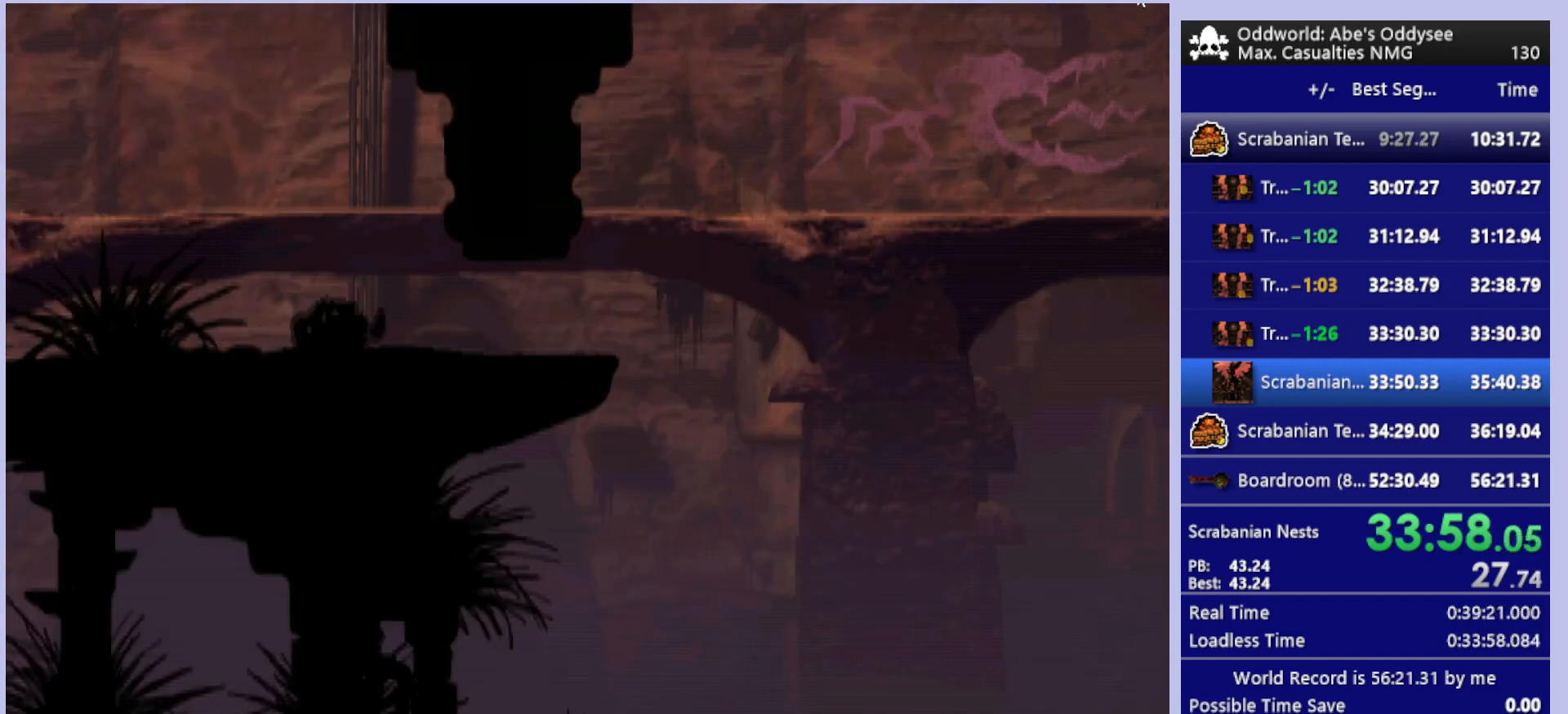
{"buttons": ["R1", "DPAD_RIGHT"], "left_stick": "center", "events": [[500, "CROSS", "up"]]}
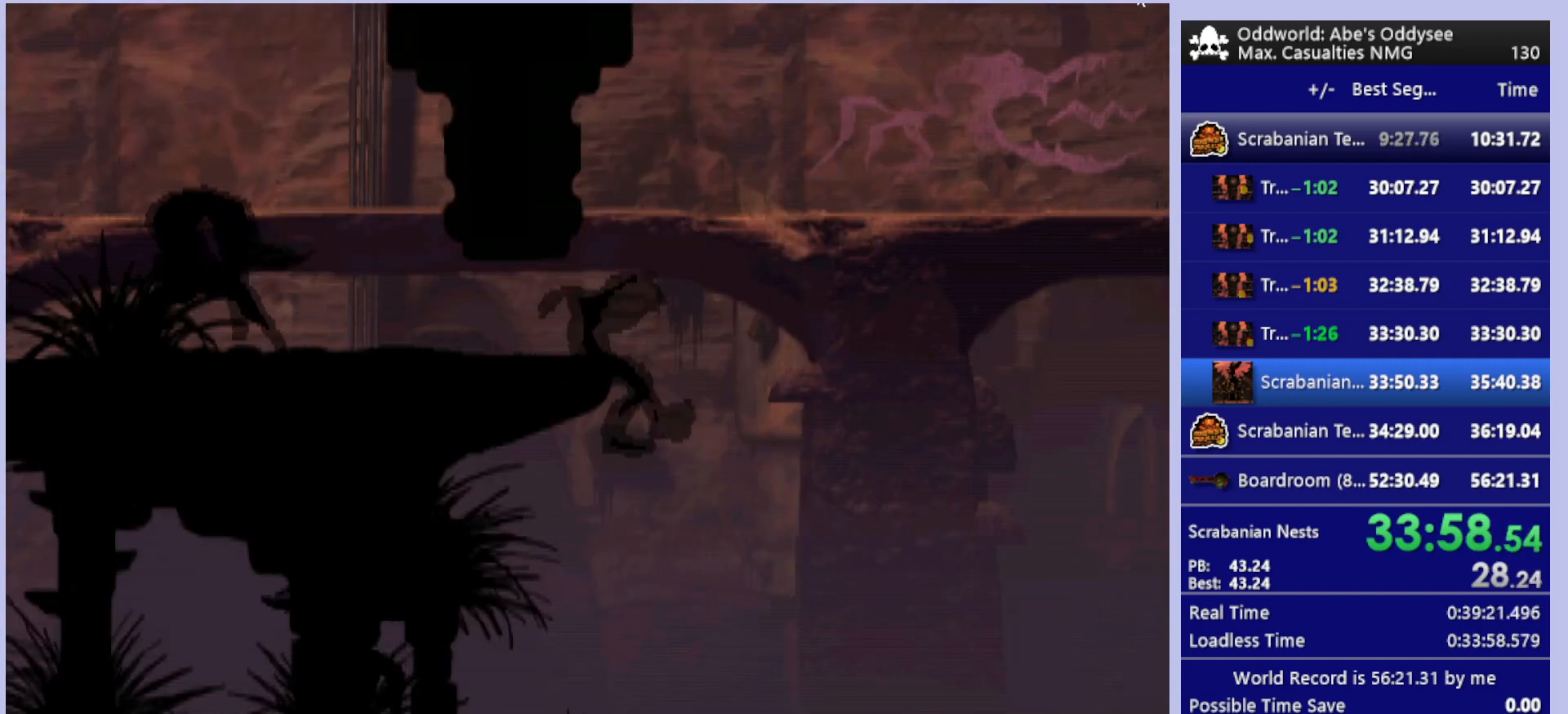
{"buttons": ["R1", "DPAD_RIGHT"], "left_stick": "center", "events": []}
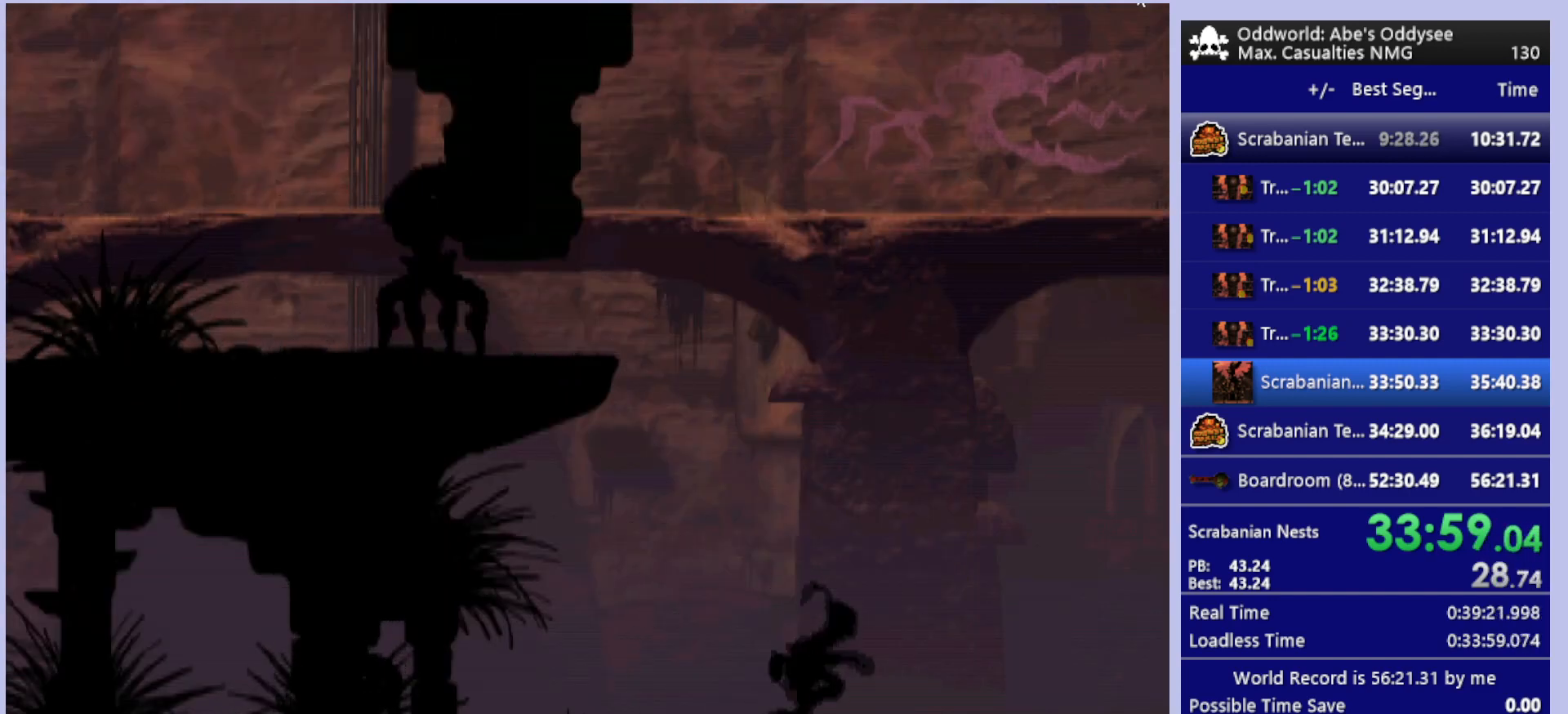
{"buttons": ["R1", "DPAD_RIGHT"], "left_stick": "center", "events": []}
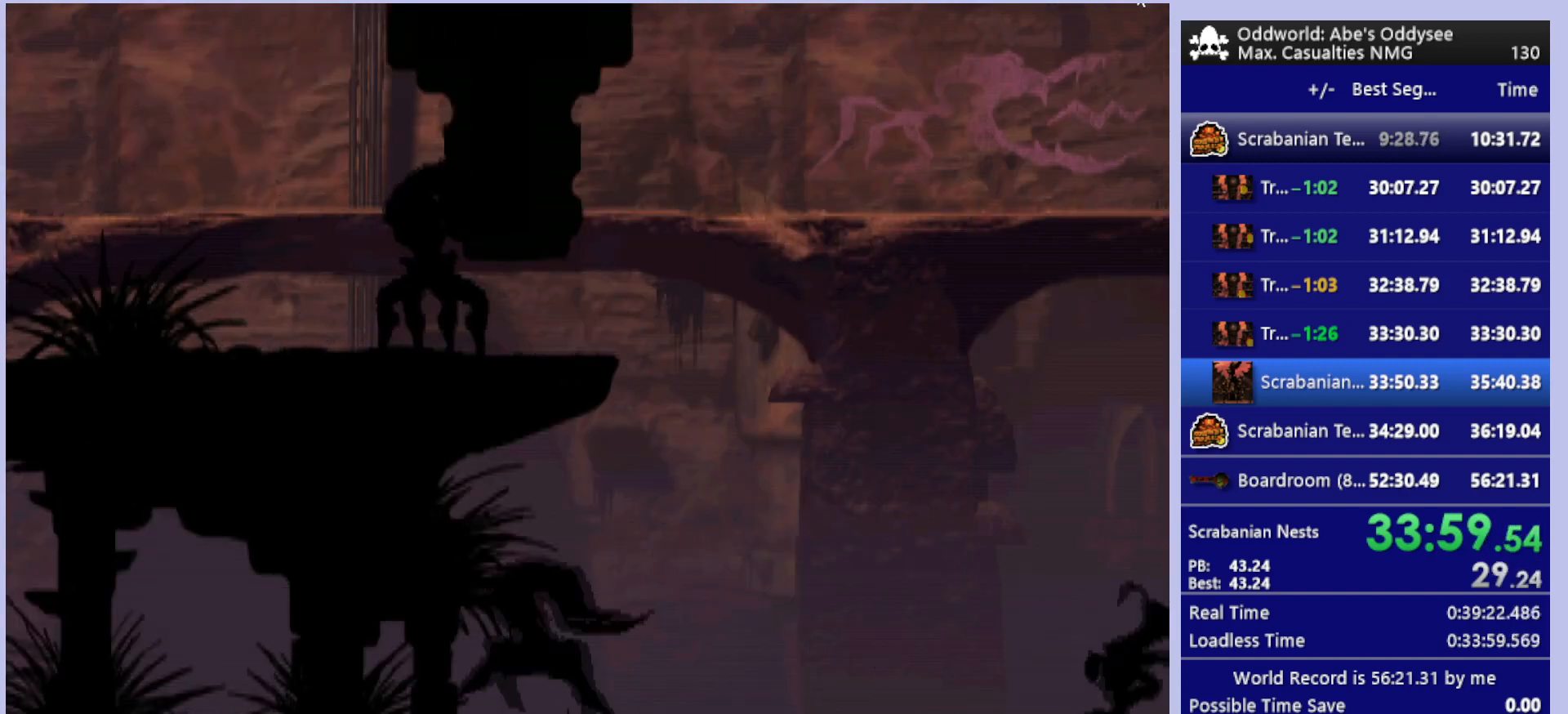
{"buttons": ["DPAD_RIGHT"], "left_stick": "center", "events": [[200, "R1", "up"]]}
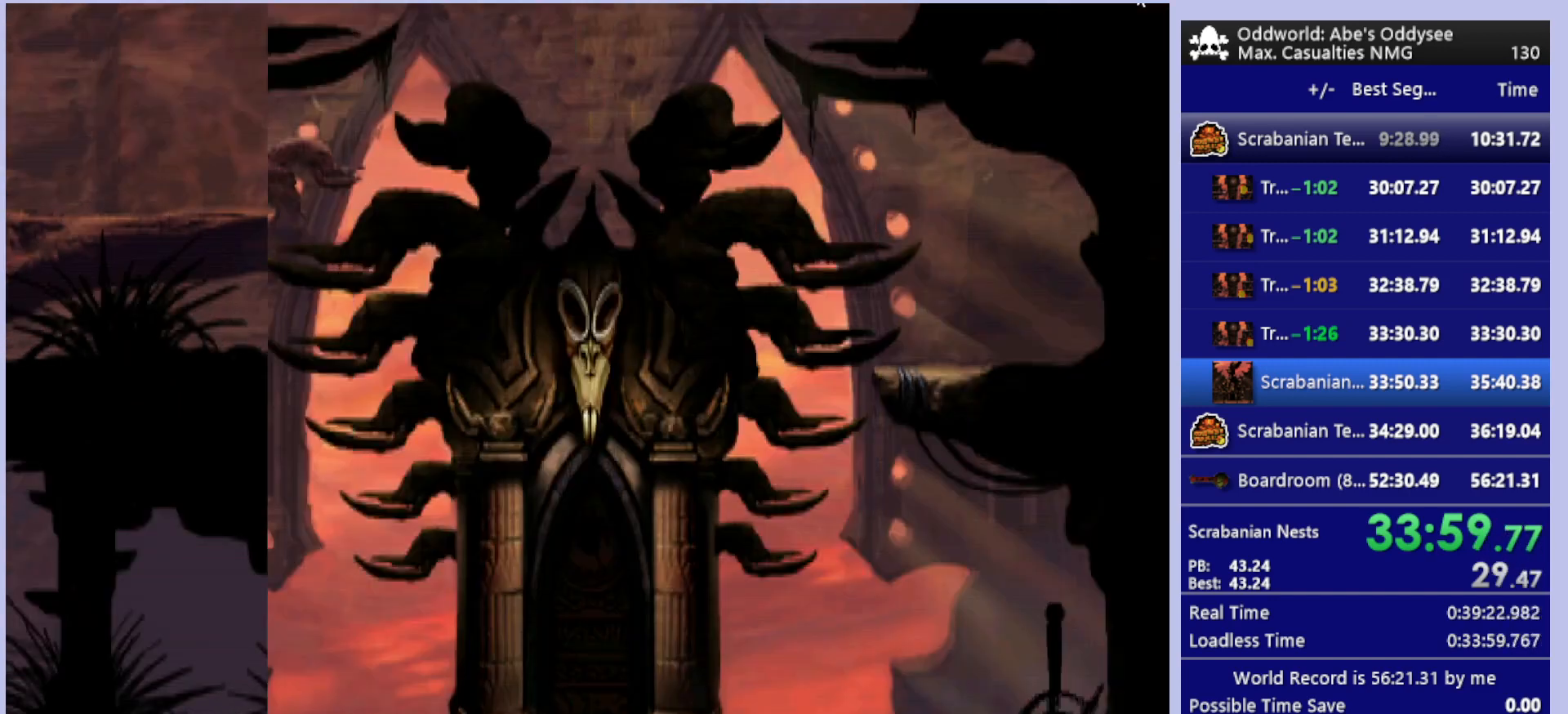
{"buttons": ["DPAD_UP"], "left_stick": "center", "events": [[300, "DPAD_RIGHT", "up"], [467, "DPAD_UP", "down"]]}
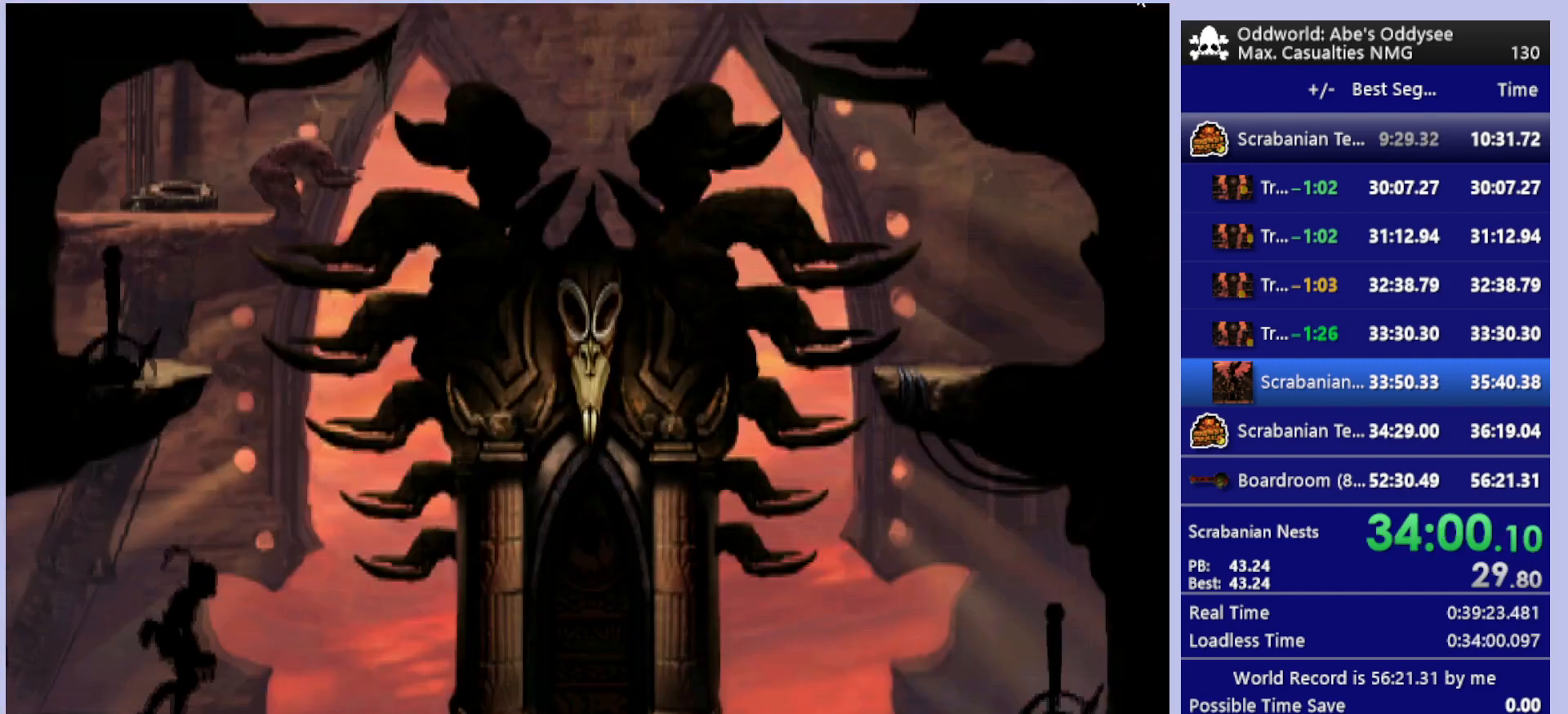
{"buttons": ["DPAD_UP"], "left_stick": "center", "events": []}
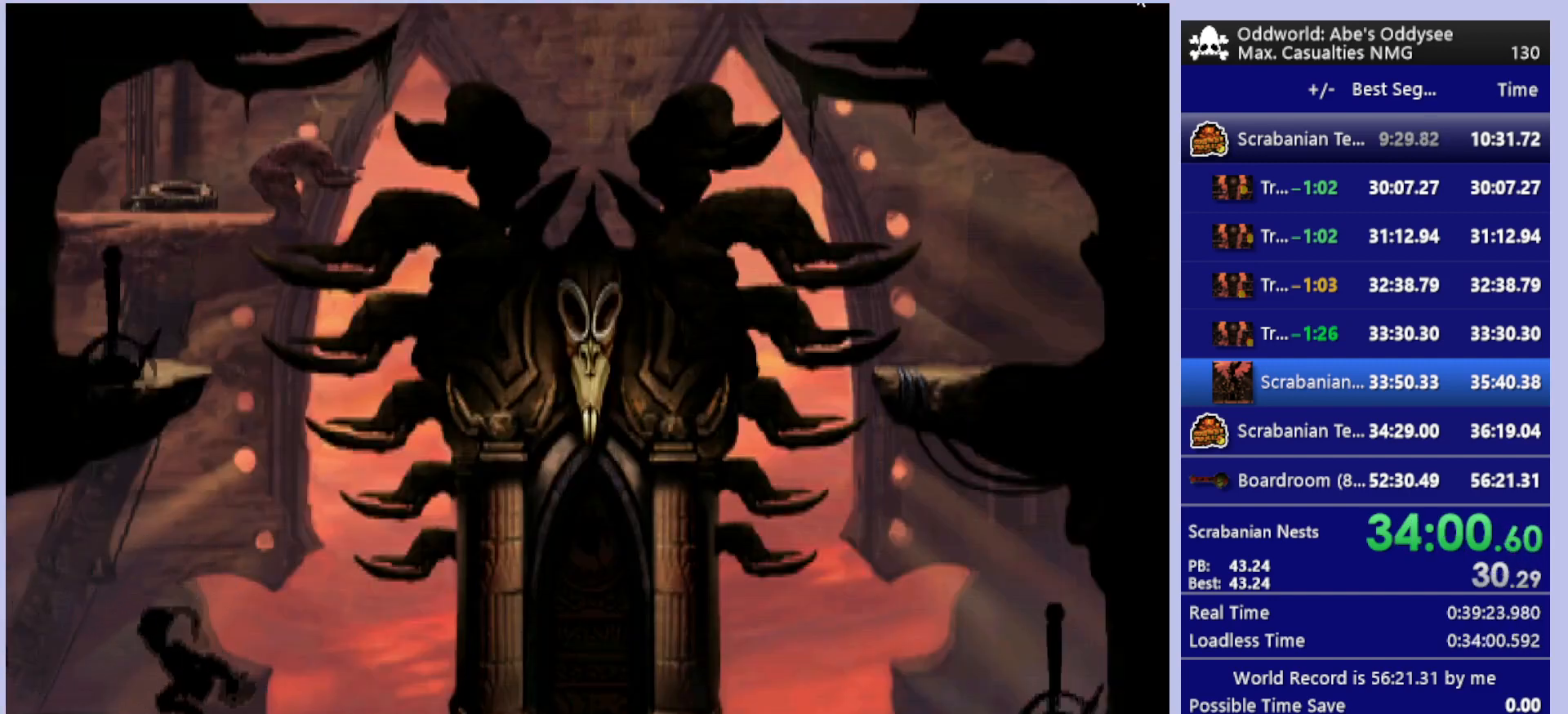
{"buttons": ["DPAD_UP"], "left_stick": "center", "events": []}
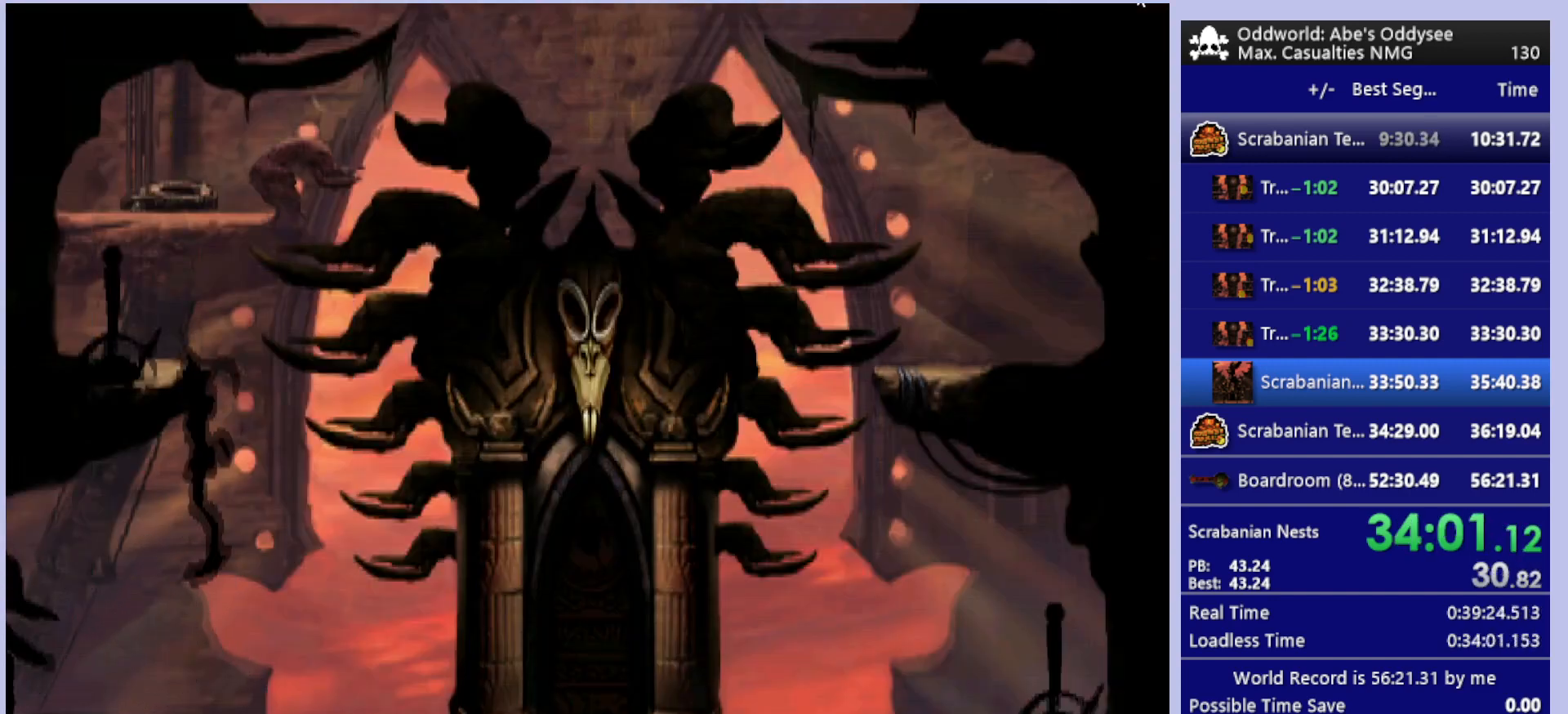
{"buttons": [], "left_stick": "center", "events": [[467, "DPAD_UP", "up"]]}
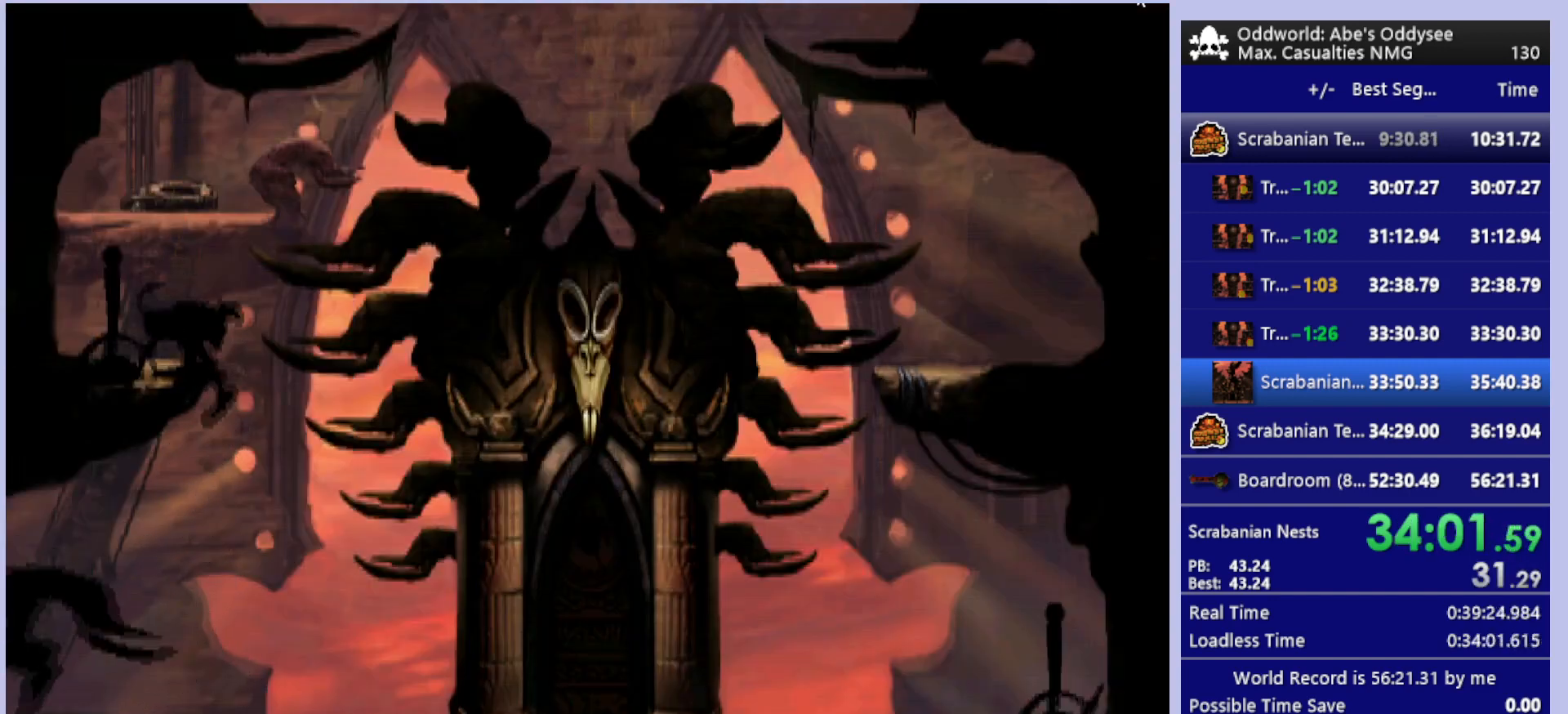
{"buttons": ["SQUARE"], "left_stick": "center", "events": [[100, "SQUARE", "down"], [200, "SQUARE", "up"], [267, "SQUARE", "down"], [333, "SQUARE", "up"], [433, "SQUARE", "down"]]}
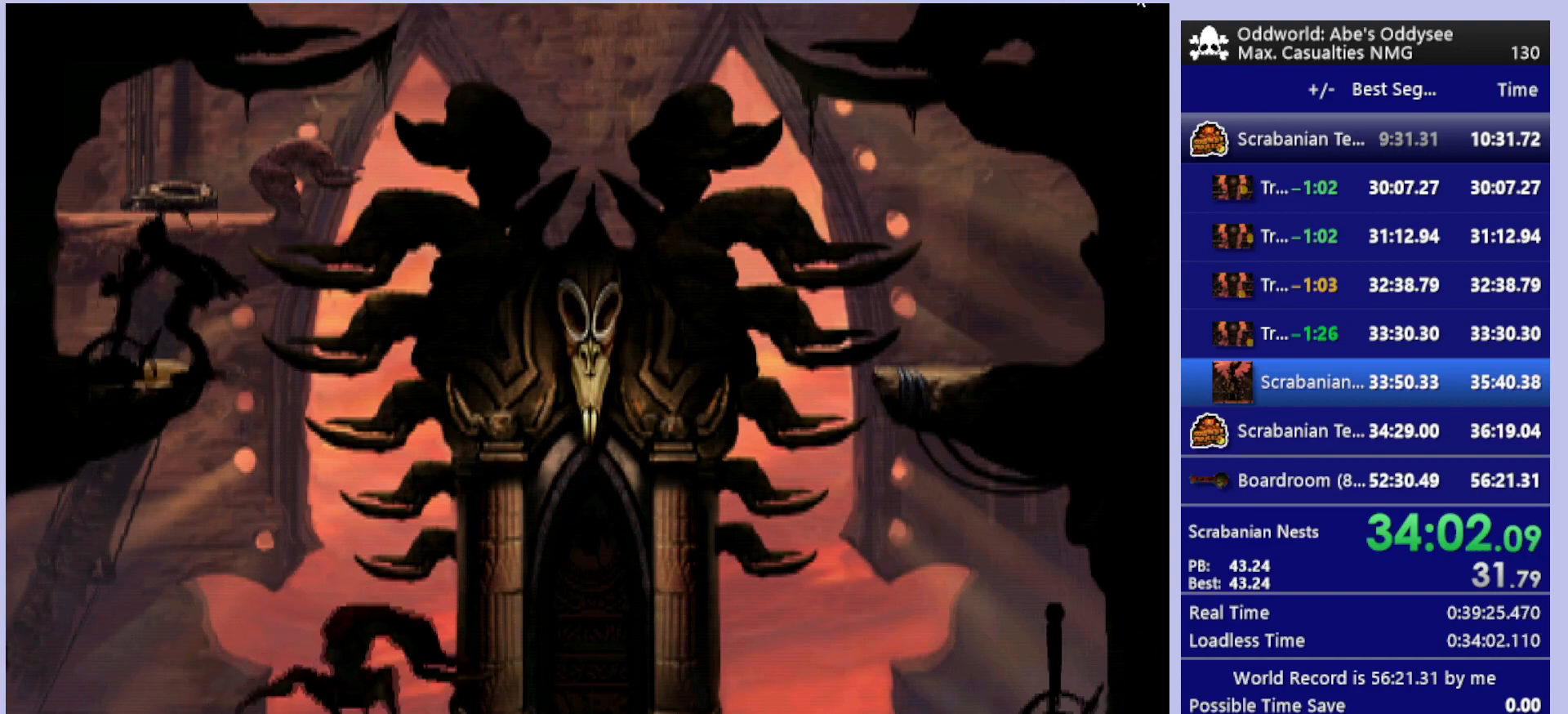
{"buttons": ["DPAD_RIGHT"], "left_stick": "center", "events": [[33, "SQUARE", "up"], [100, "DPAD_RIGHT", "down"]]}
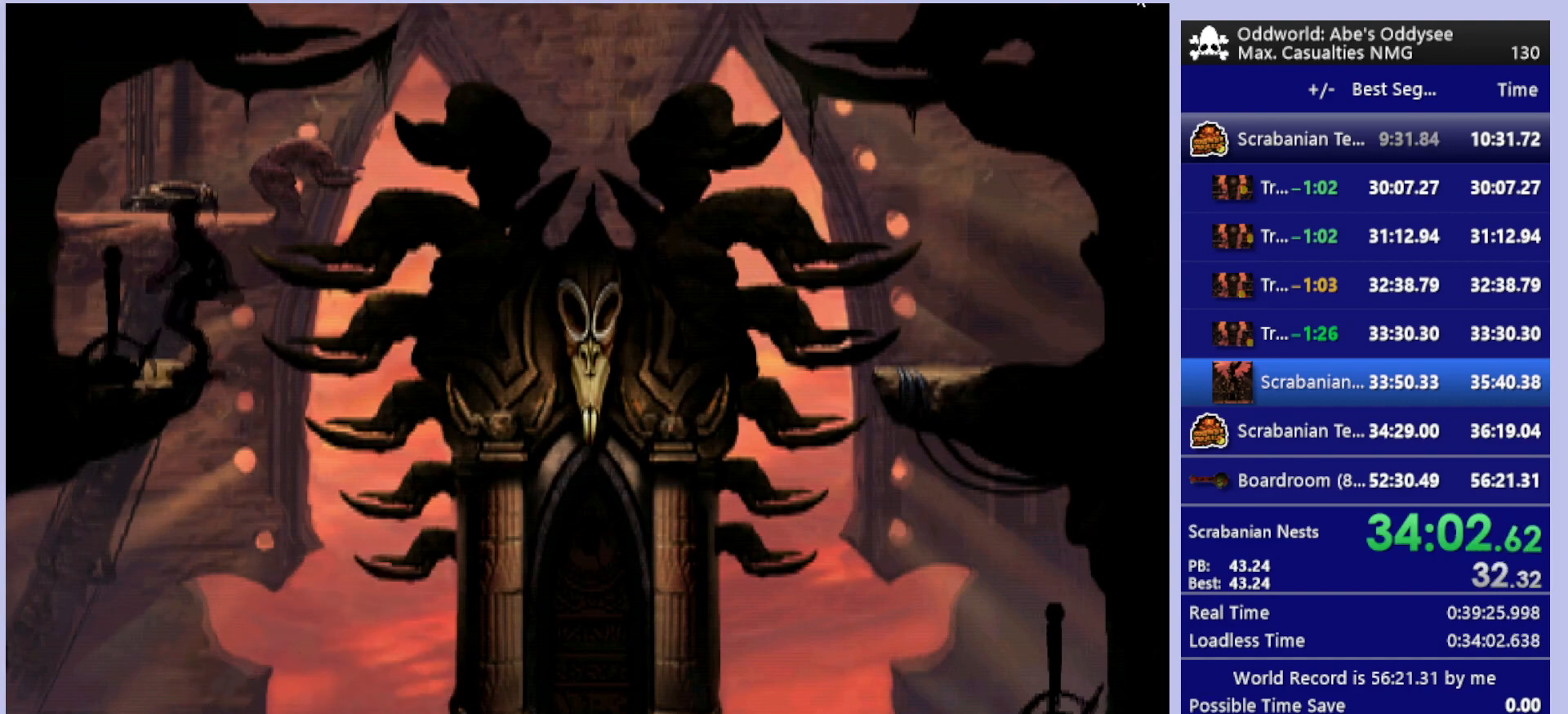
{"buttons": ["TRIANGLE", "DPAD_RIGHT"], "left_stick": "center", "events": [[133, "DPAD_RIGHT", "up"], [200, "TRIANGLE", "down"], [500, "DPAD_RIGHT", "down"]]}
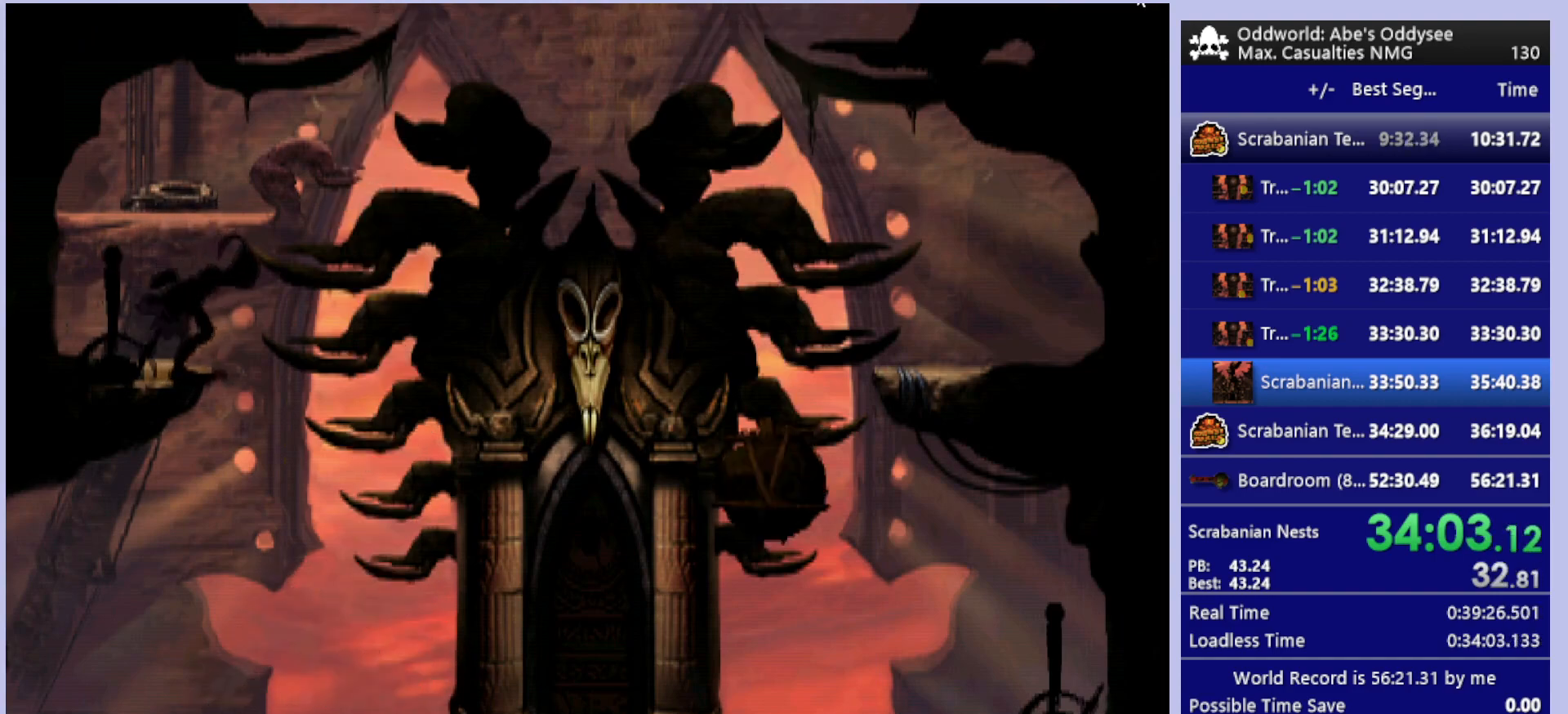
{"buttons": ["DPAD_RIGHT"], "left_stick": "center", "events": [[67, "TRIANGLE", "up"]]}
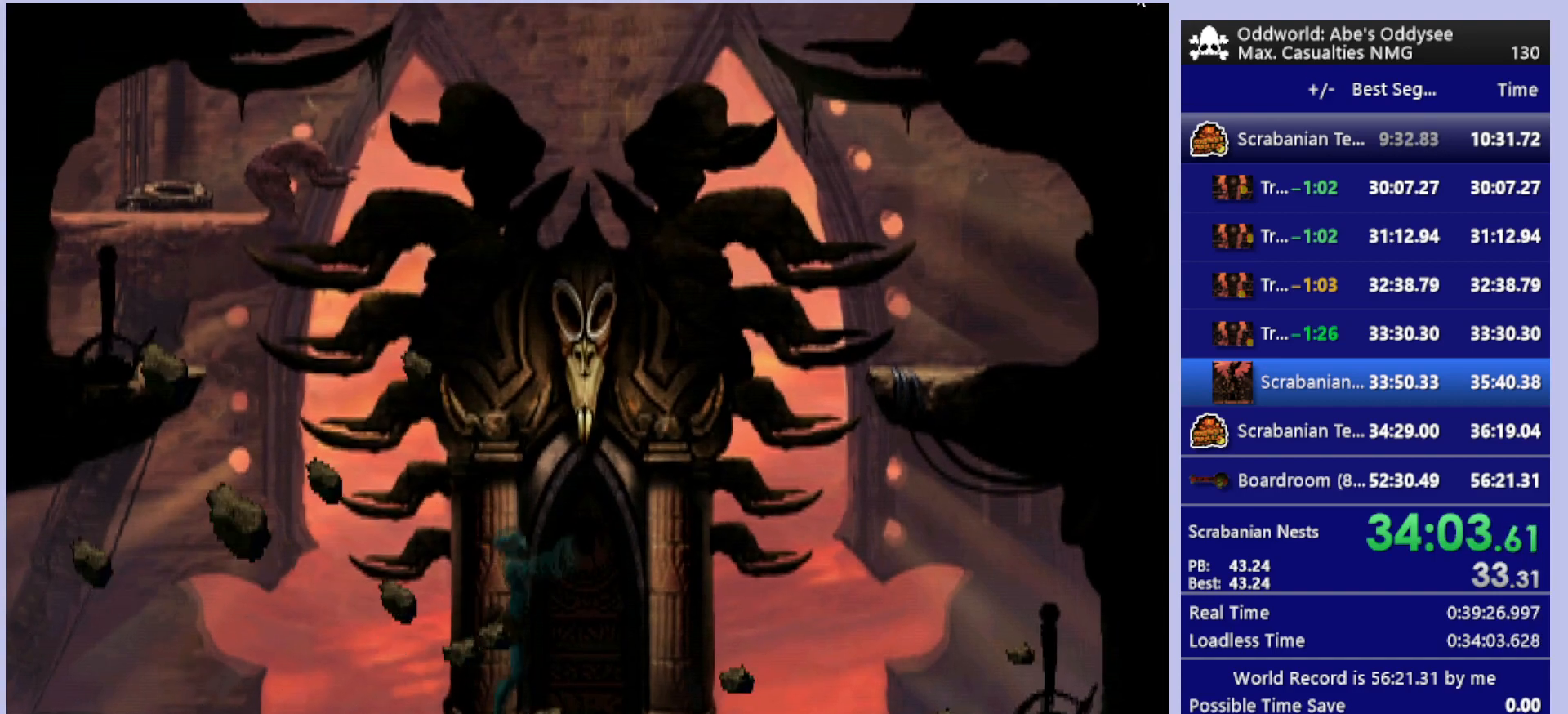
{"buttons": ["R1"], "left_stick": "center", "events": [[267, "DPAD_RIGHT", "up"], [400, "R1", "down"]]}
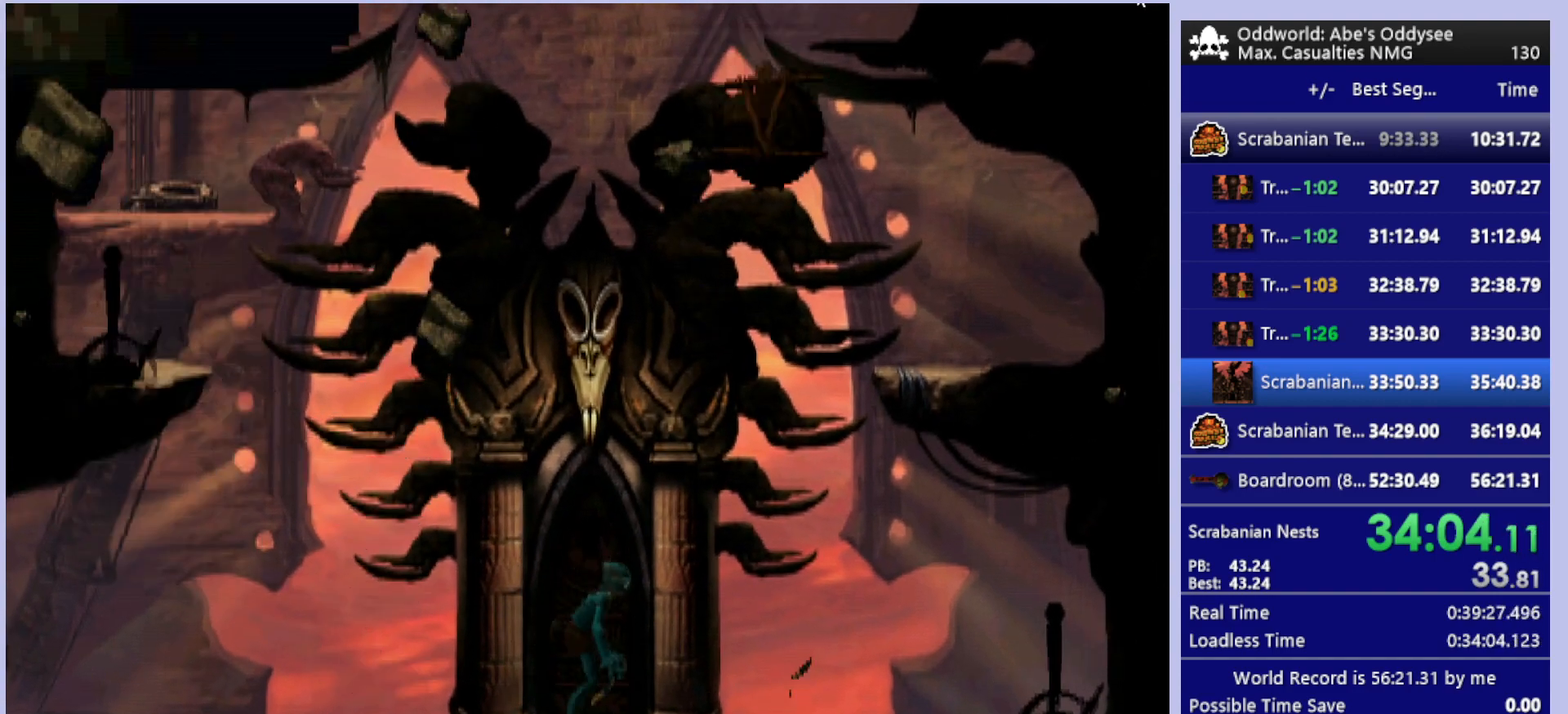
{"buttons": ["R1", "DPAD_UP", "DPAD_RIGHT"], "left_stick": "center", "events": [[267, "DPAD_RIGHT", "down"], [333, "TRIANGLE", "down"], [367, "DPAD_UP", "down"], [500, "TRIANGLE", "up"]]}
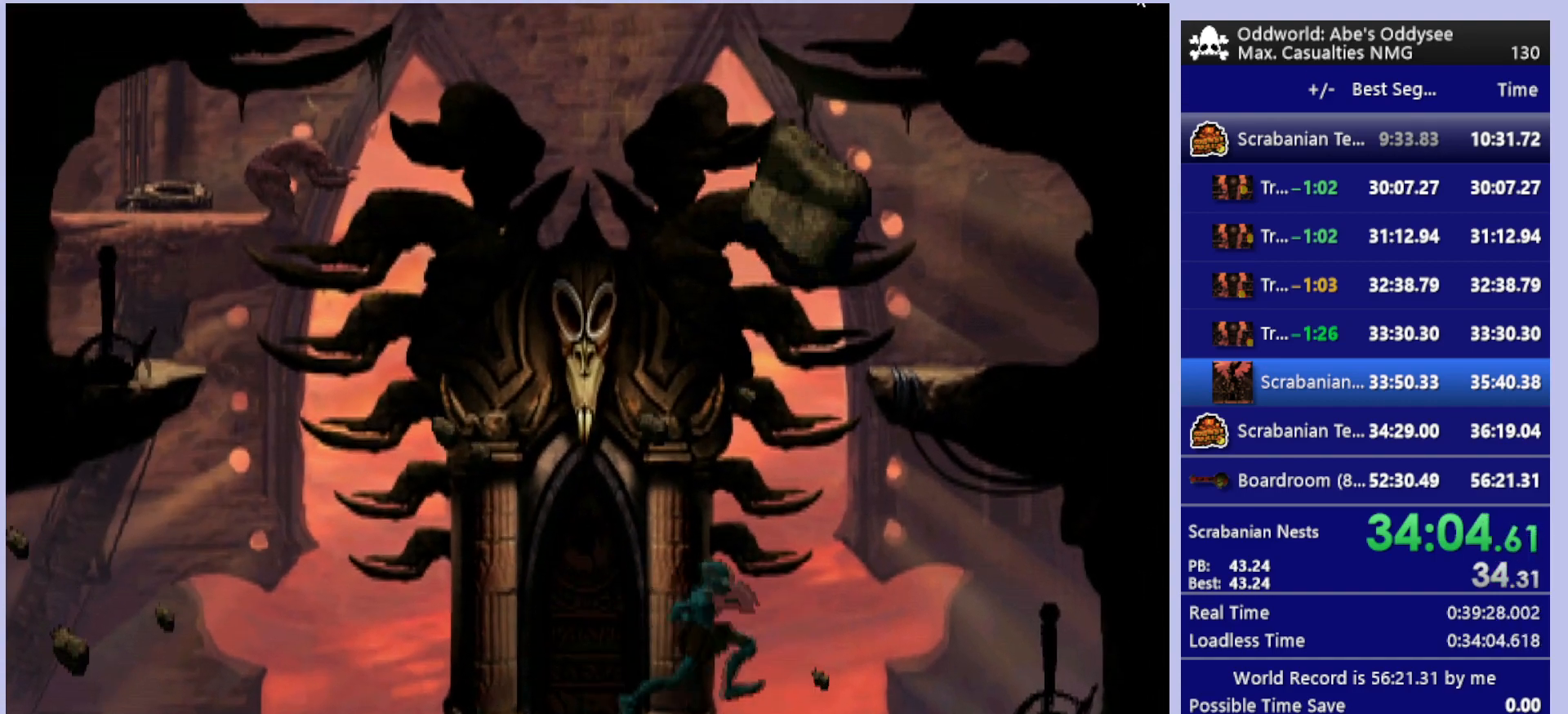
{"buttons": ["DPAD_RIGHT"], "left_stick": "center", "events": [[200, "DPAD_UP", "up"], [233, "DPAD_DOWN", "down"], [367, "R1", "up"], [400, "DPAD_DOWN", "up"]]}
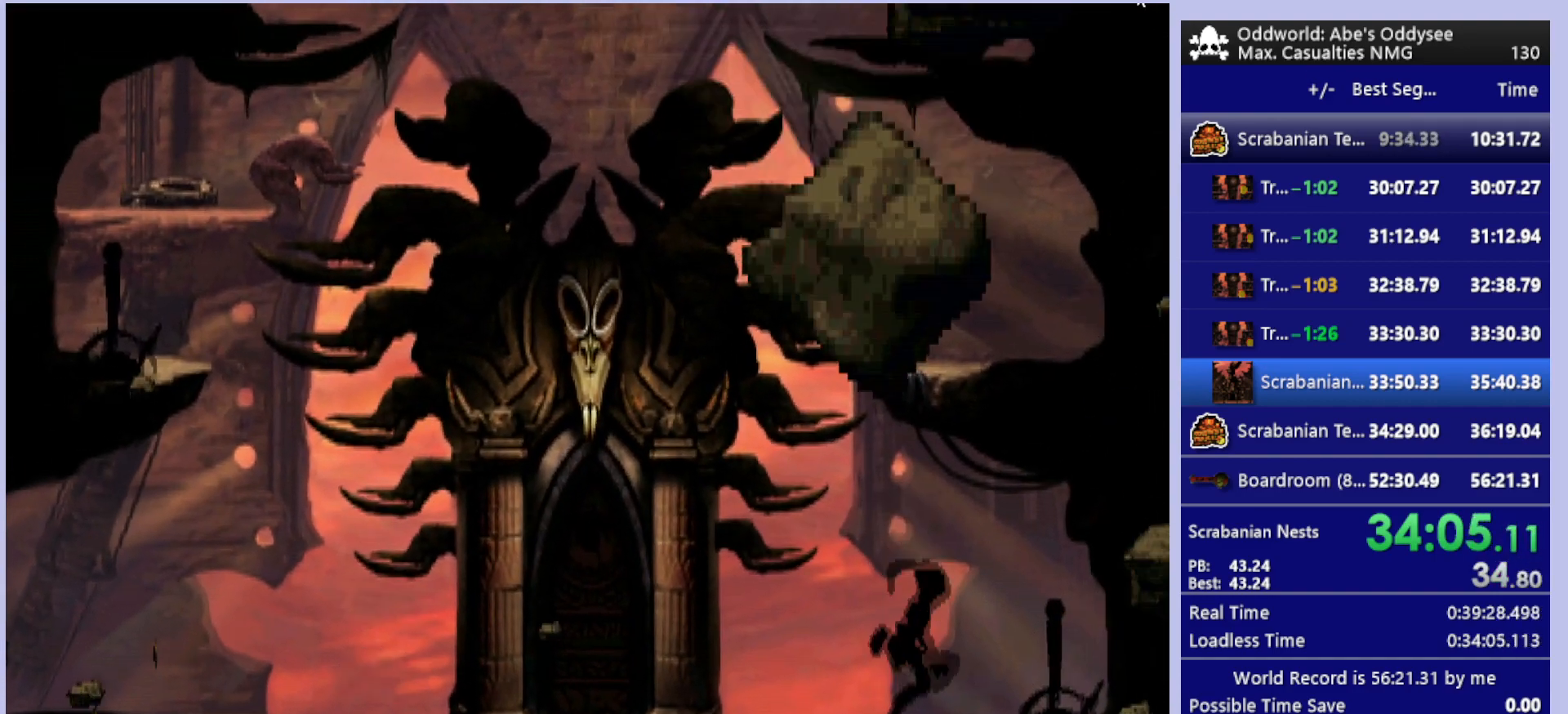
{"buttons": [], "left_stick": "center", "events": [[167, "DPAD_RIGHT", "up"], [333, "SQUARE", "down"], [433, "SQUARE", "up"]]}
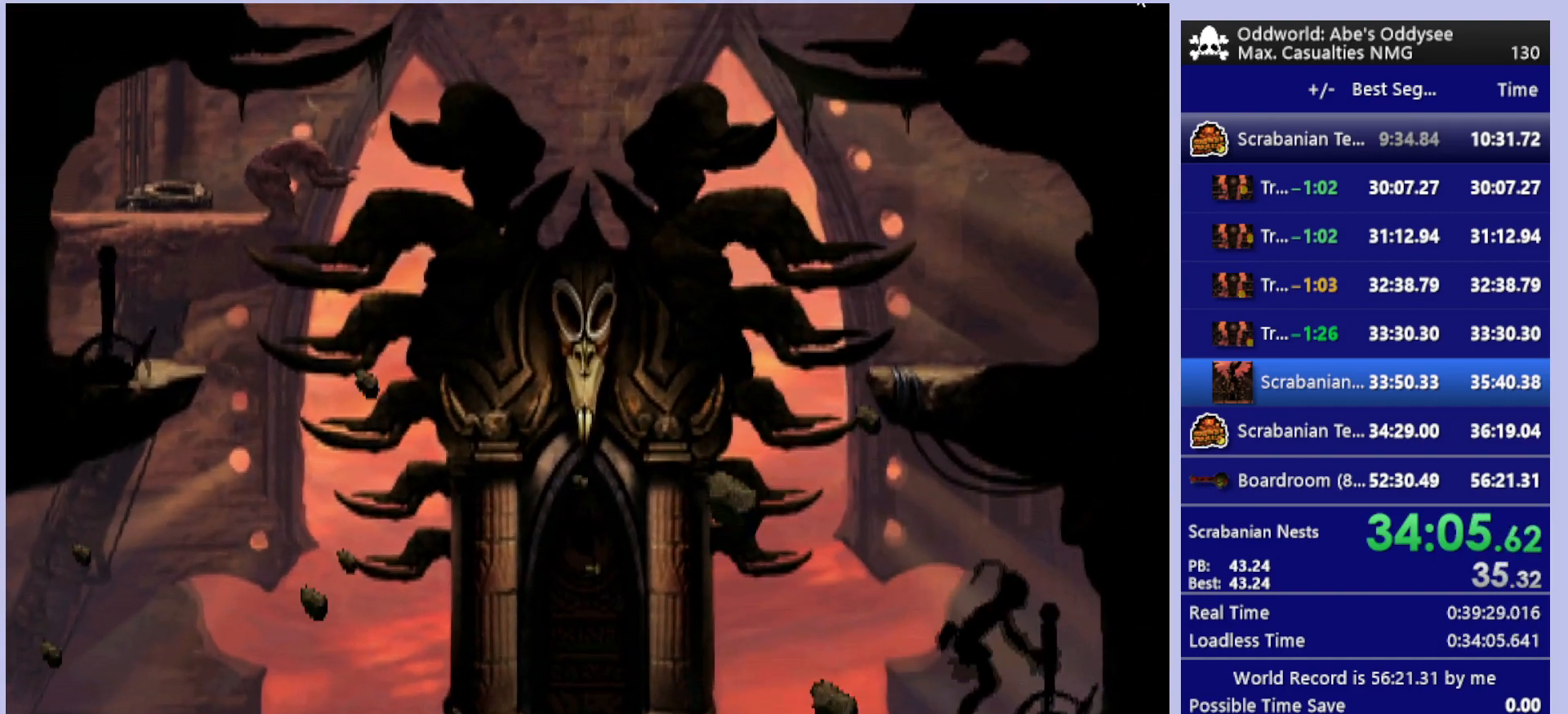
{"buttons": ["DPAD_LEFT"], "left_stick": "center", "events": [[33, "SQUARE", "down"], [133, "SQUARE", "up"], [400, "DPAD_LEFT", "down"]]}
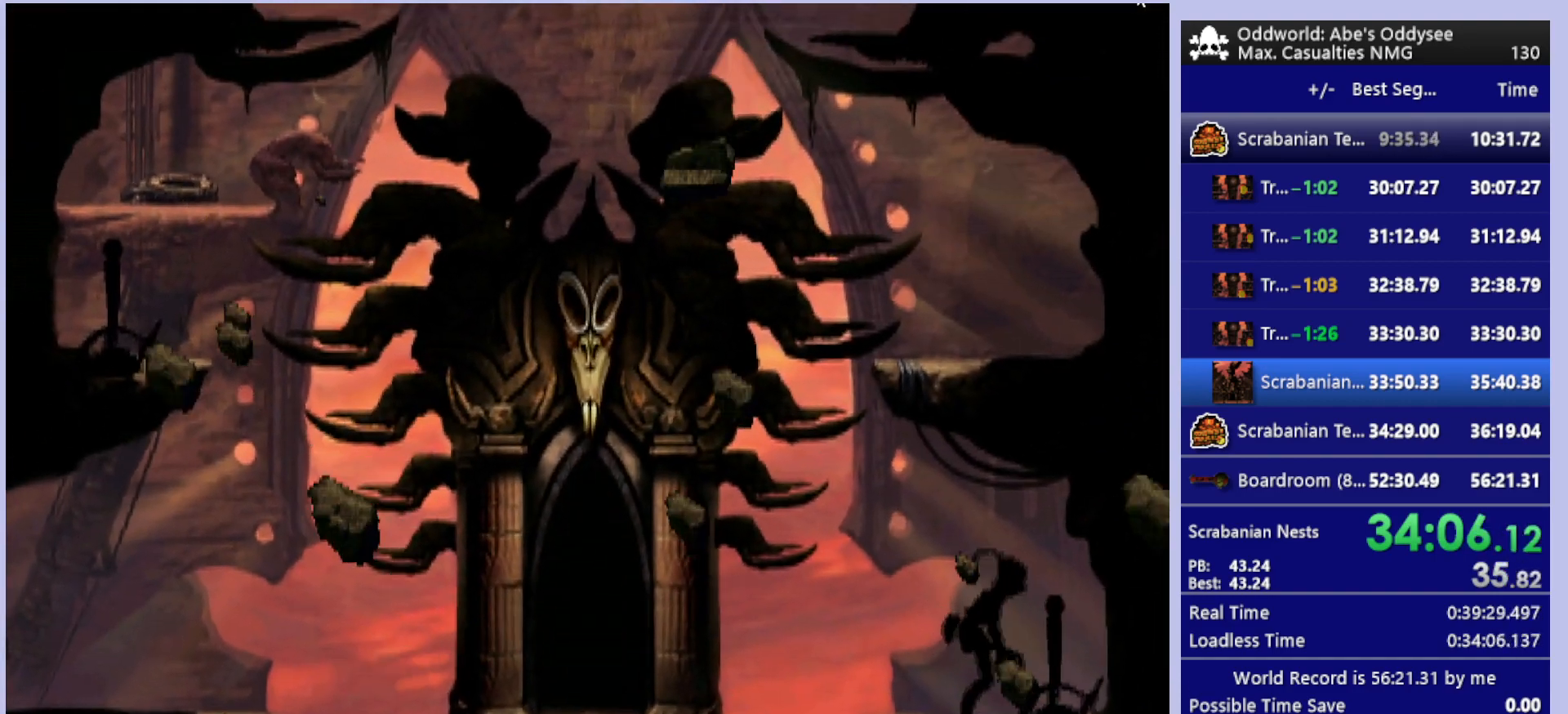
{"buttons": [], "left_stick": "center", "events": [[400, "DPAD_LEFT", "up"]]}
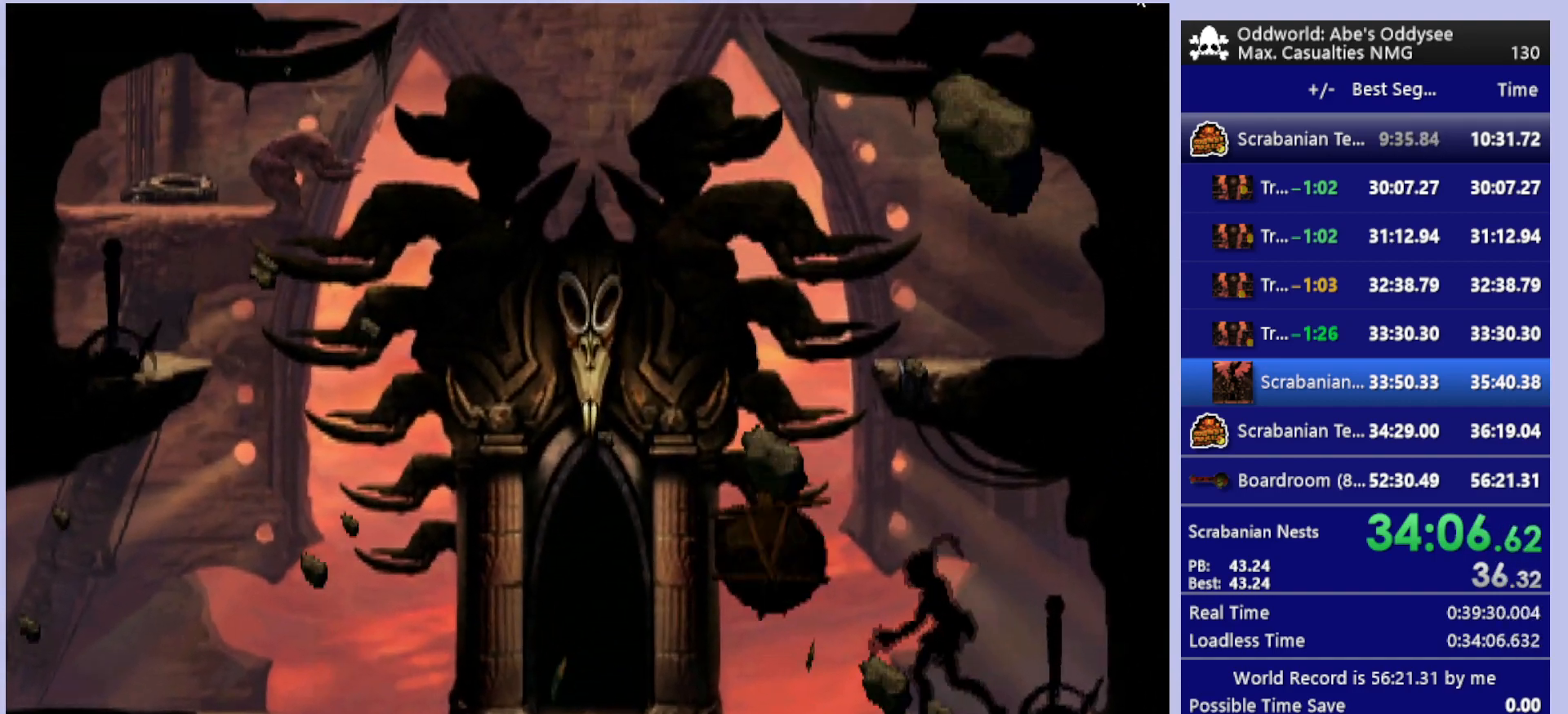
{"buttons": ["TRIANGLE"], "left_stick": "center", "events": [[233, "TRIANGLE", "down"]]}
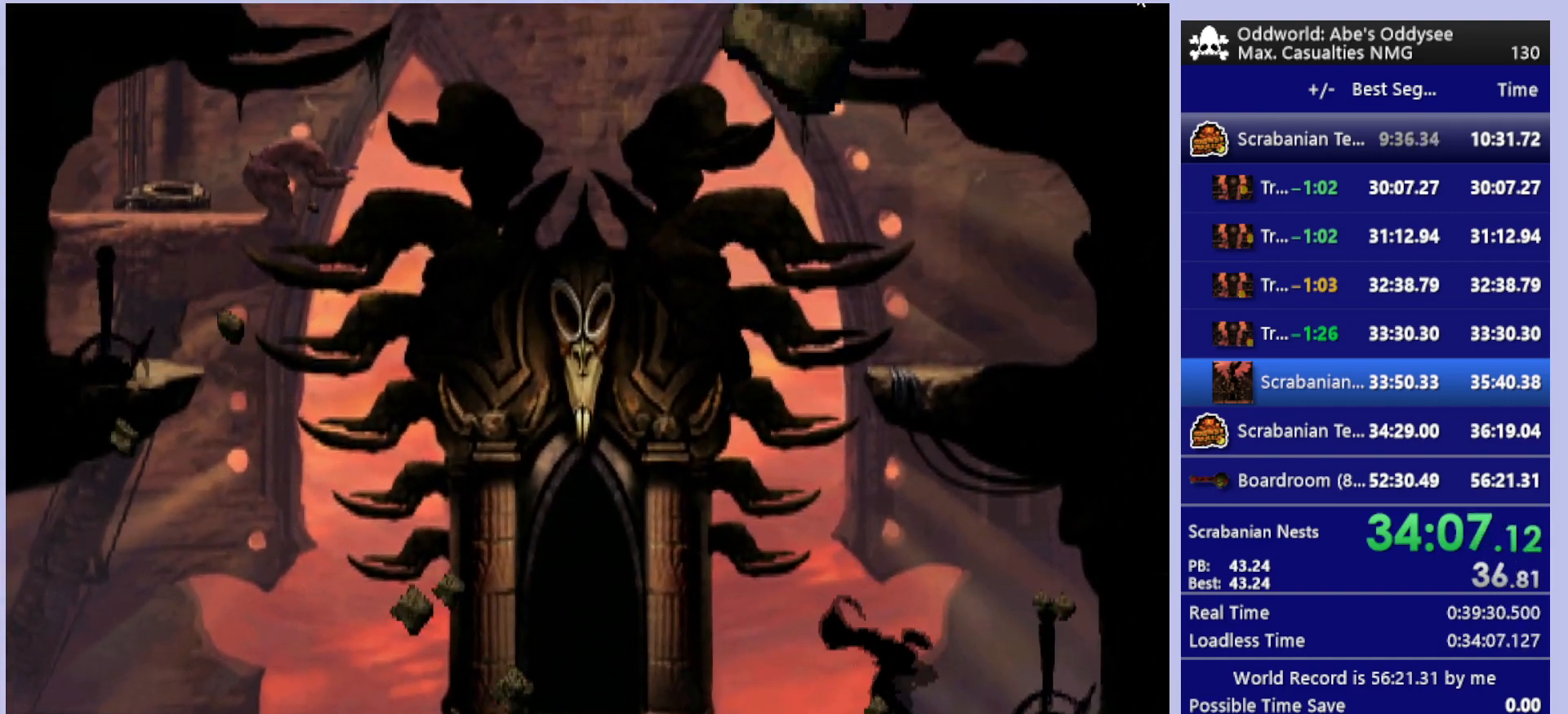
{"buttons": ["DPAD_LEFT"], "left_stick": "center", "events": [[67, "DPAD_LEFT", "down"], [67, "TRIANGLE", "up"]]}
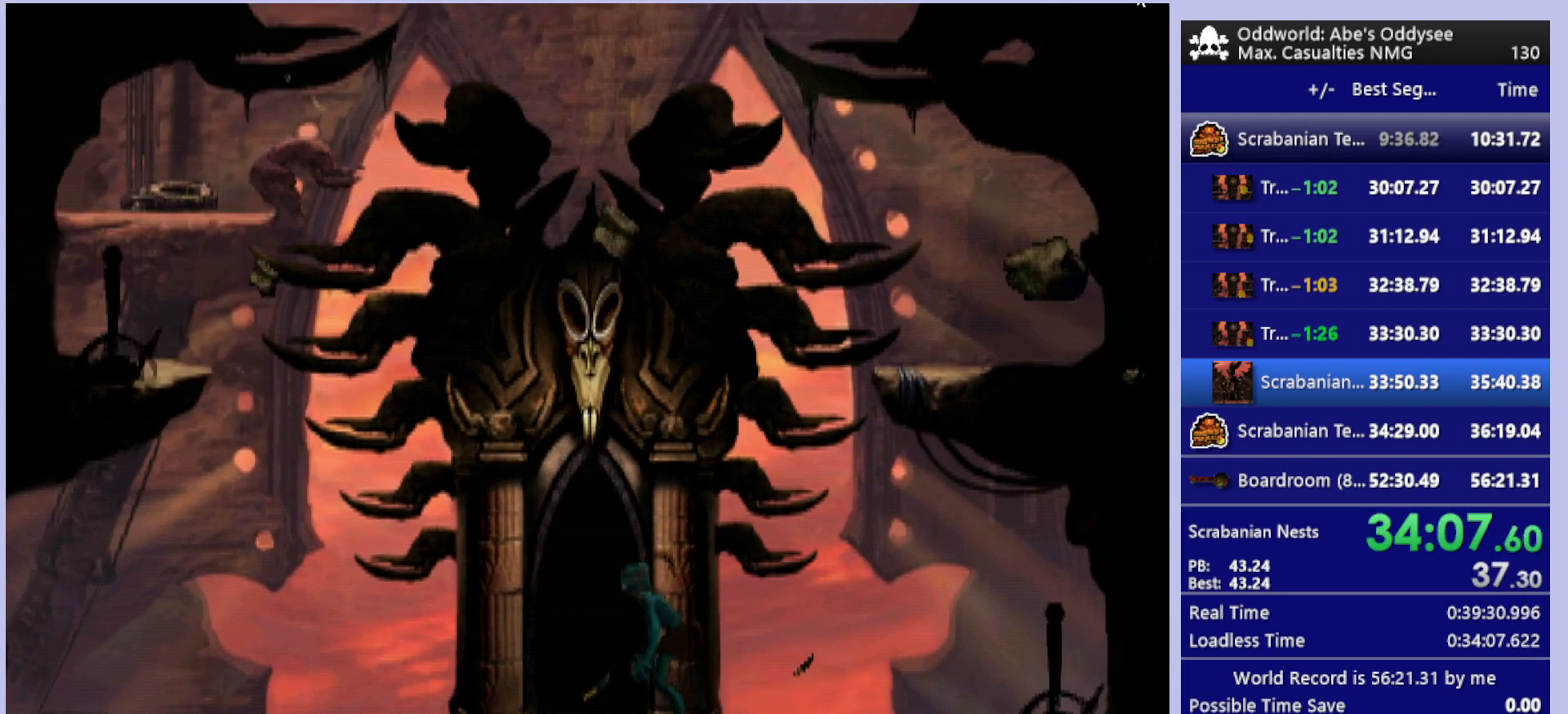
{"buttons": ["CROSS", "DPAD_UP"], "left_stick": "center", "events": [[67, "DPAD_LEFT", "up"], [200, "DPAD_UP", "down"], [500, "CROSS", "down"]]}
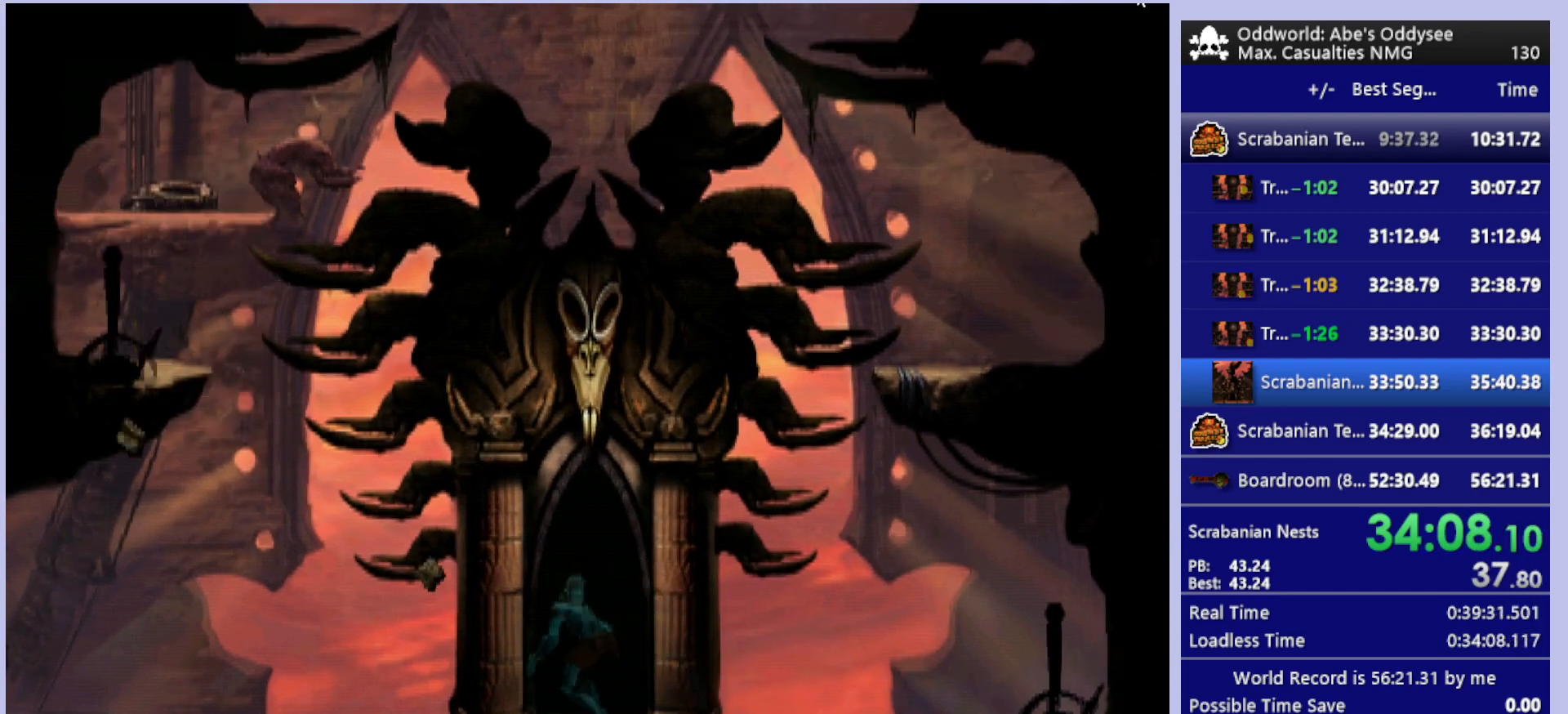
{"buttons": ["CROSS"], "left_stick": "center", "events": [[100, "DPAD_UP", "up"]]}
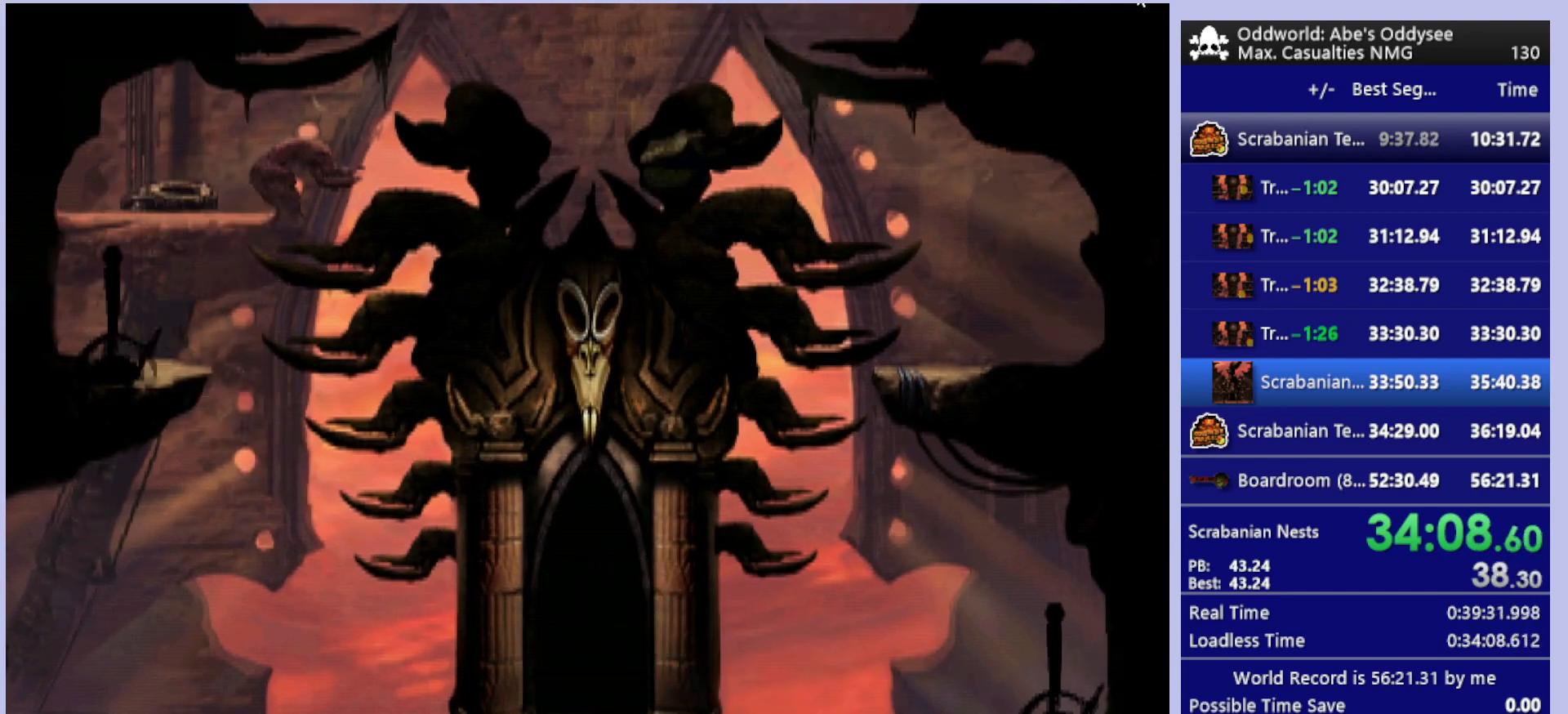
{"buttons": ["CROSS"], "left_stick": "center", "events": []}
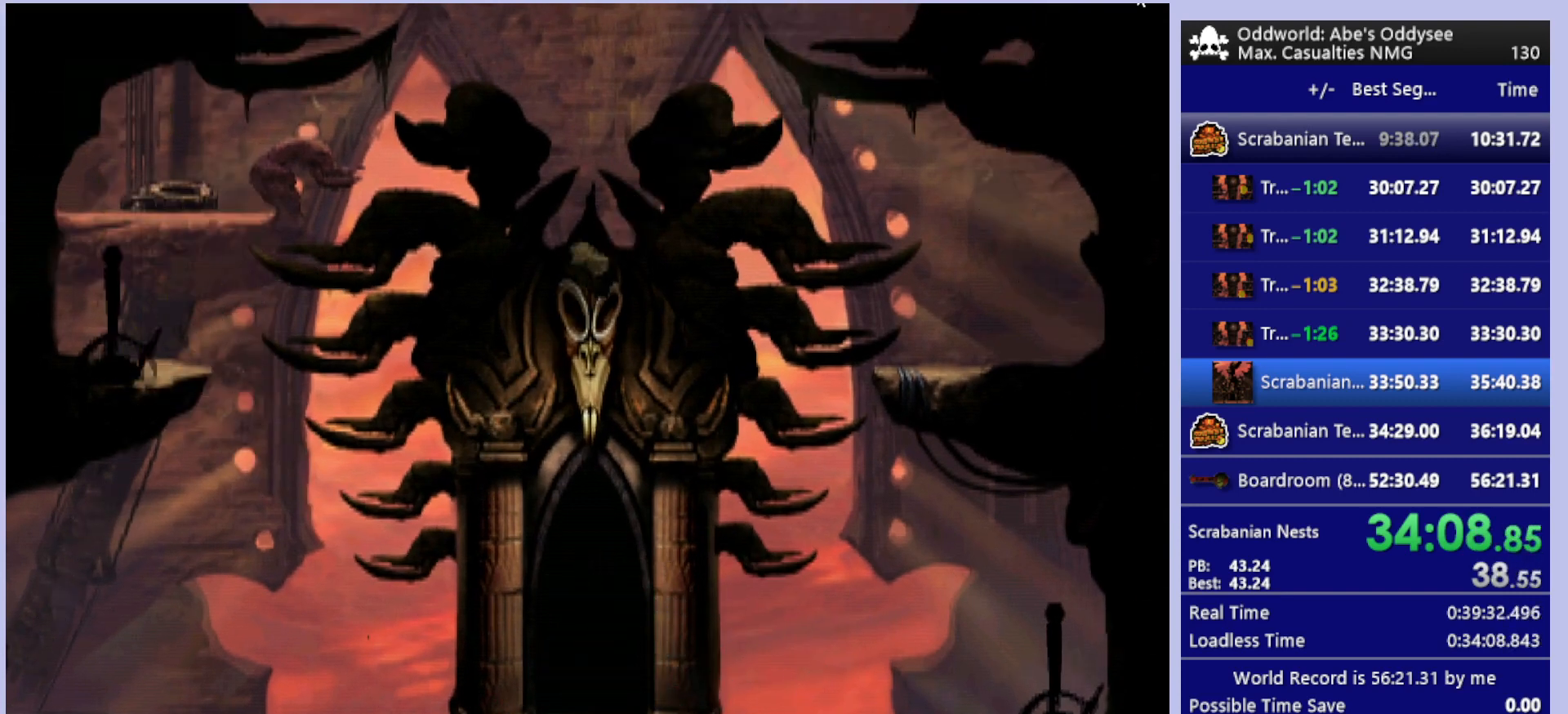
{"buttons": ["CROSS"], "left_stick": "center", "events": []}
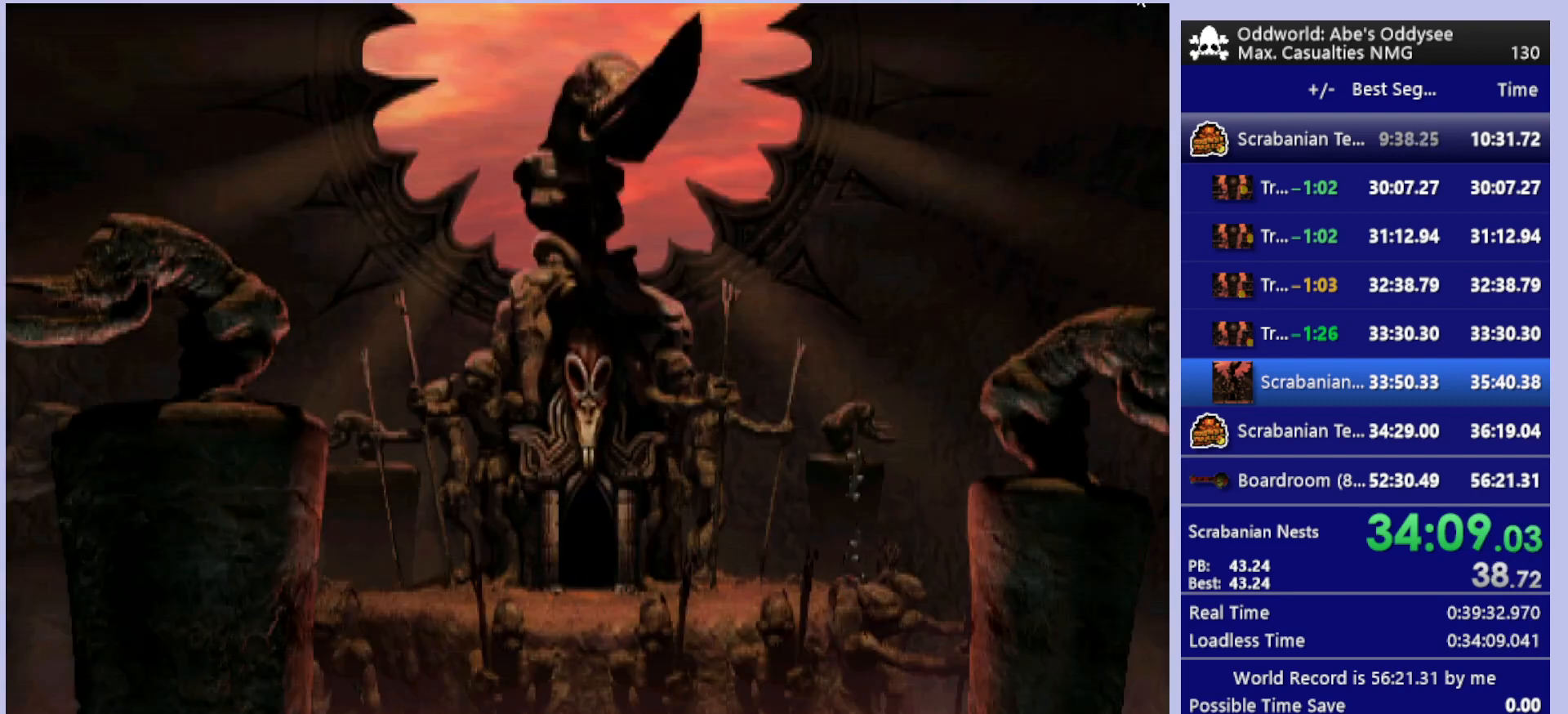
{"buttons": ["CROSS"], "left_stick": "center", "events": []}
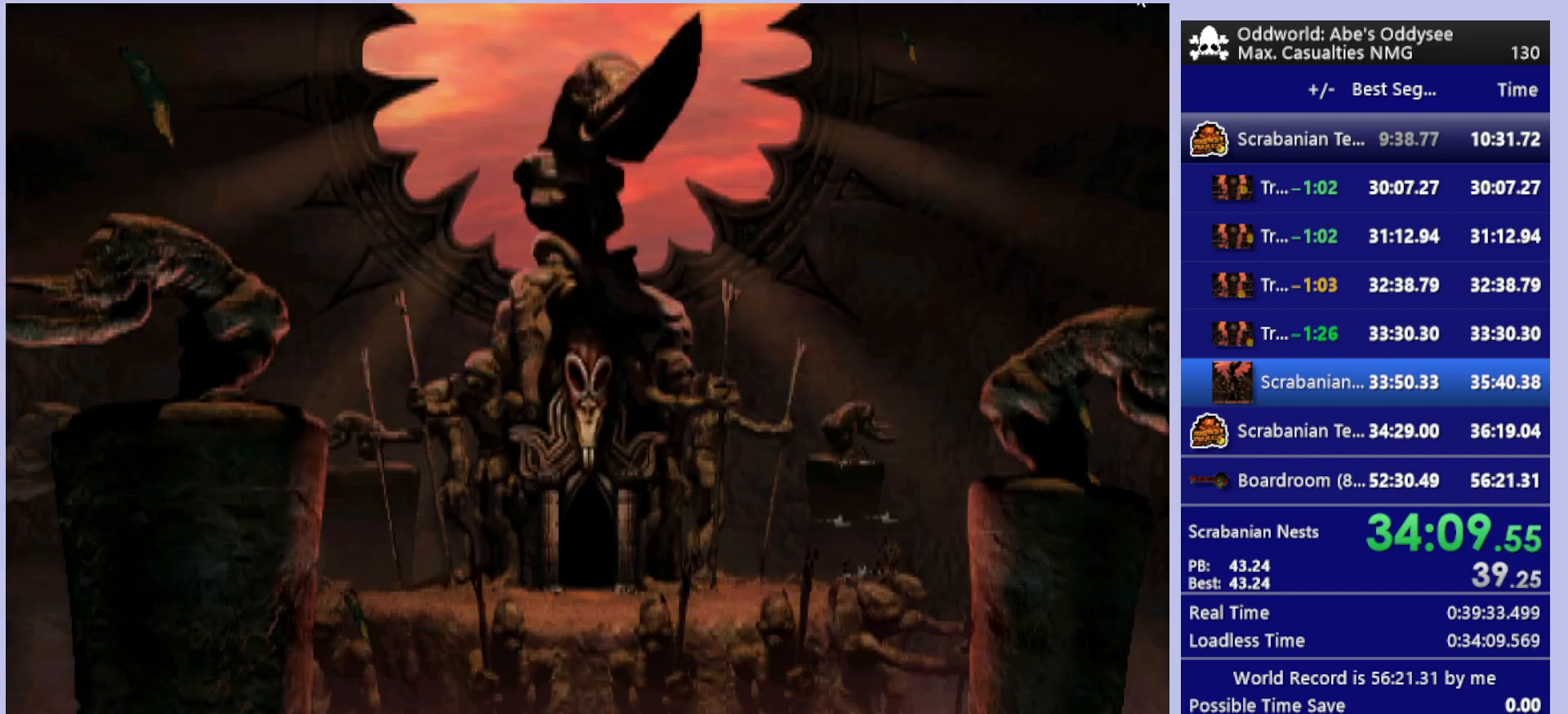
{"buttons": [], "left_stick": "center", "events": [[133, "CROSS", "up"]]}